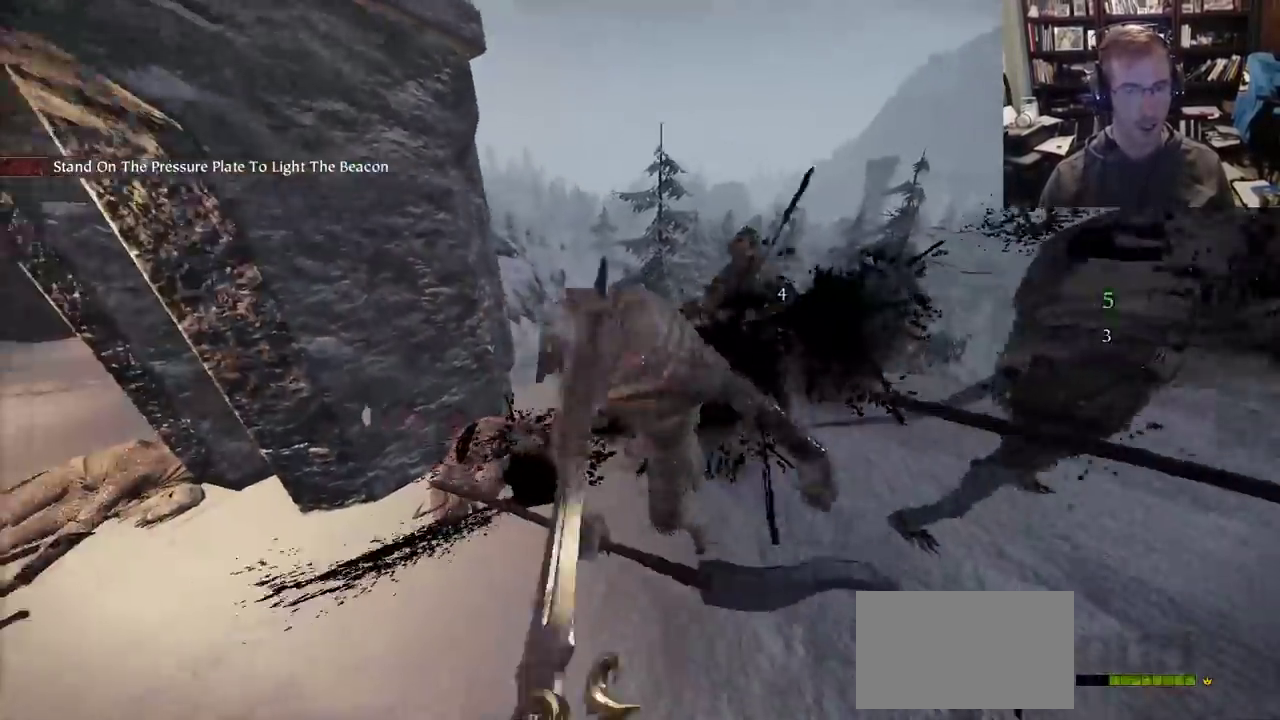
Gameplay with keyboard and mouse; each line is a JSON object with the keys and mouse buttons held at the frame after it. "events" lists presses ("down") and releases ("up") of "1", "2", "3", "4", "5", "a", "alt", "c", "caps_lock", "ctrl", "d", "e", "f", "g", "q", "r", "s", "shift", "space", "t", "tab", "v", "w", "x", "z", "mouse_left", "mouse_wheel" and "mouse_right" between this image and that frame as [ms after this image, input, new state], when the widget could be followed in between. "mouse_left", "mouse_wheel", "mouse_right" = the "left", "wheel", "right" buttons of the "mouse" list. No other keys are recorded. "wheel" means that the mouse wheel is clicked or scrolled. Not read: mouse_move.
{"keys": ["a"], "mouse": ["right"], "events": []}
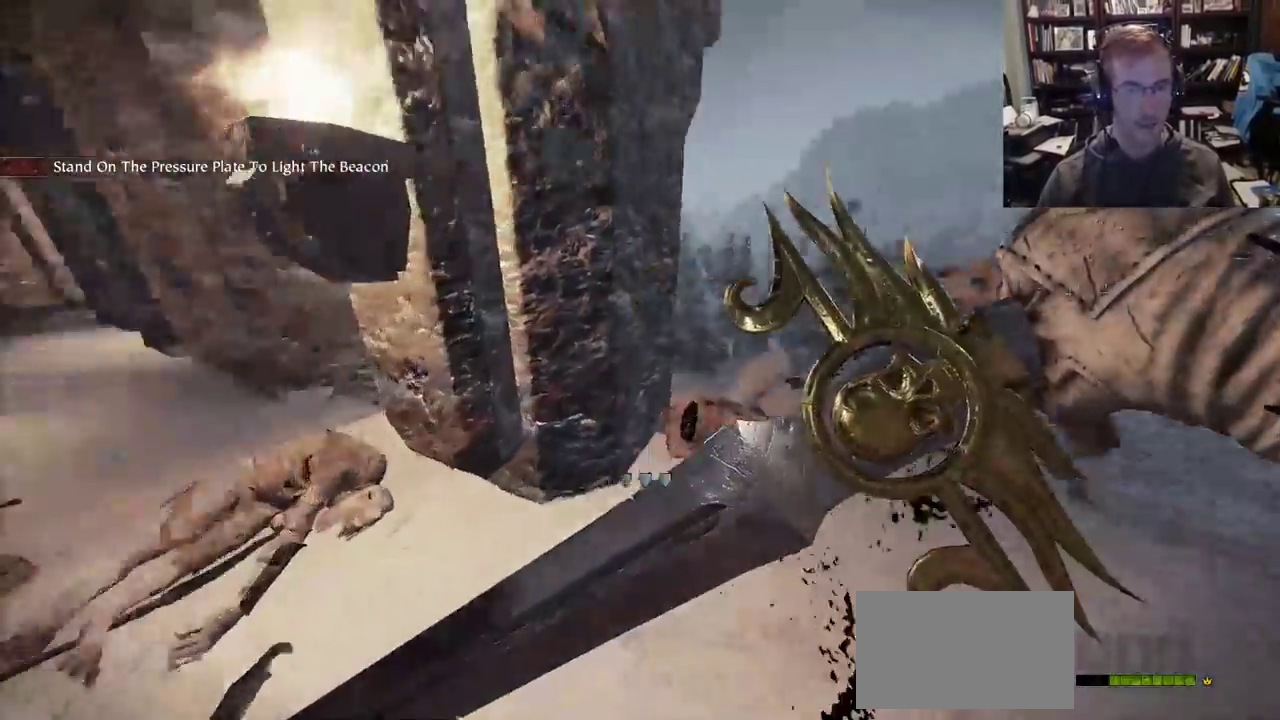
{"keys": ["w"], "mouse": [], "events": [[133, "mouse_right", "up"], [233, "mouse_wheel", "down"], [317, "a", "up"], [317, "mouse_wheel", "up"], [417, "w", "down"]]}
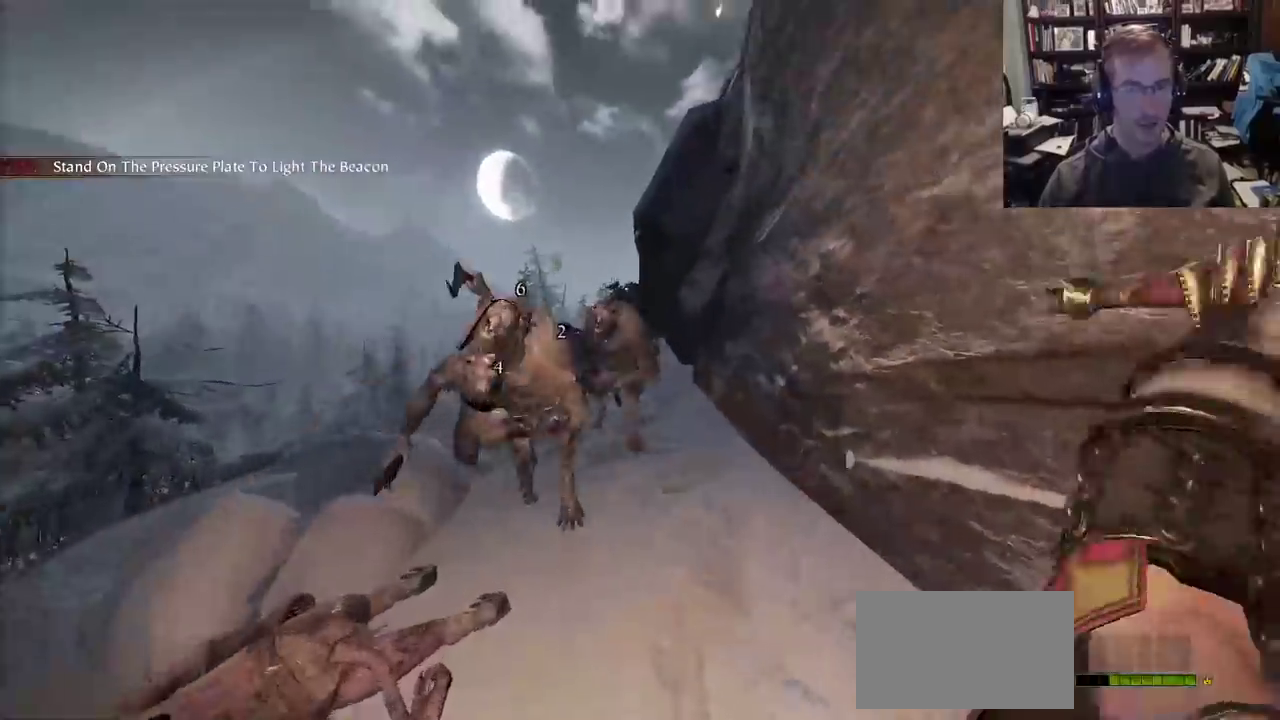
{"keys": [], "mouse": ["right"], "events": [[50, "w", "up"], [150, "s", "down"], [200, "shift", "down"], [283, "mouse_right", "down"], [383, "shift", "up"], [433, "s", "up"]]}
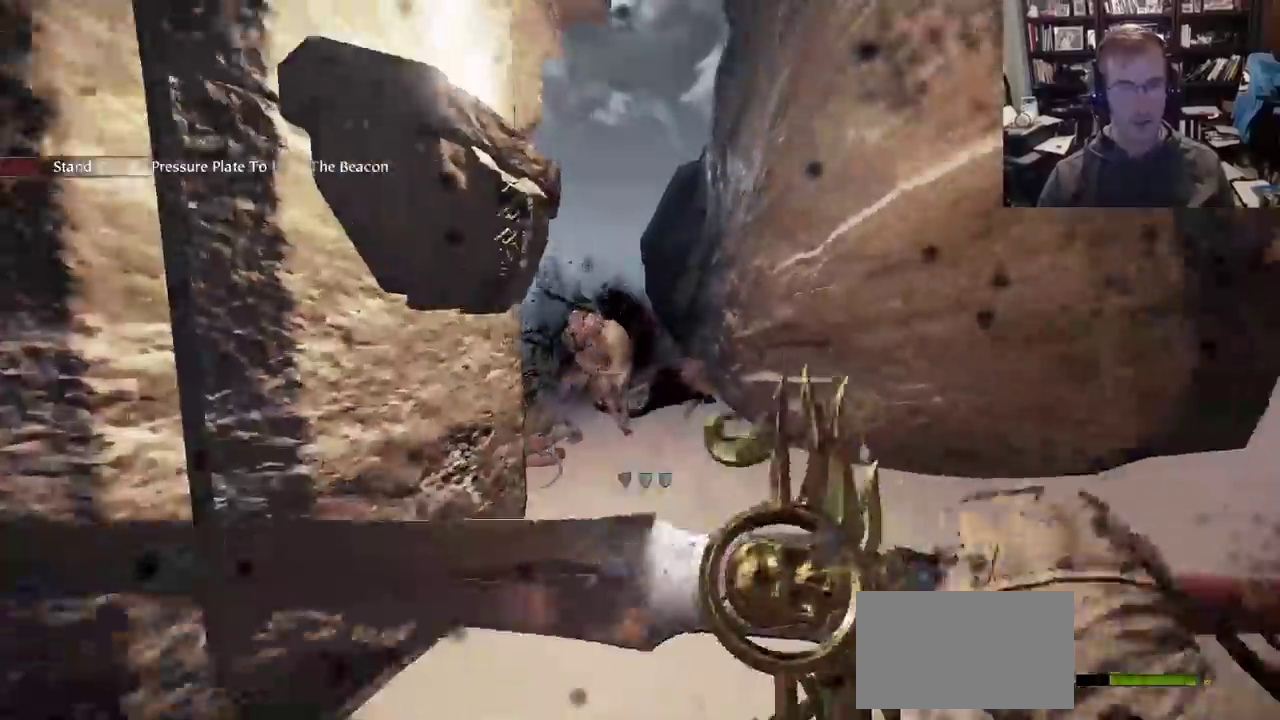
{"keys": [], "mouse": ["wheel"]}
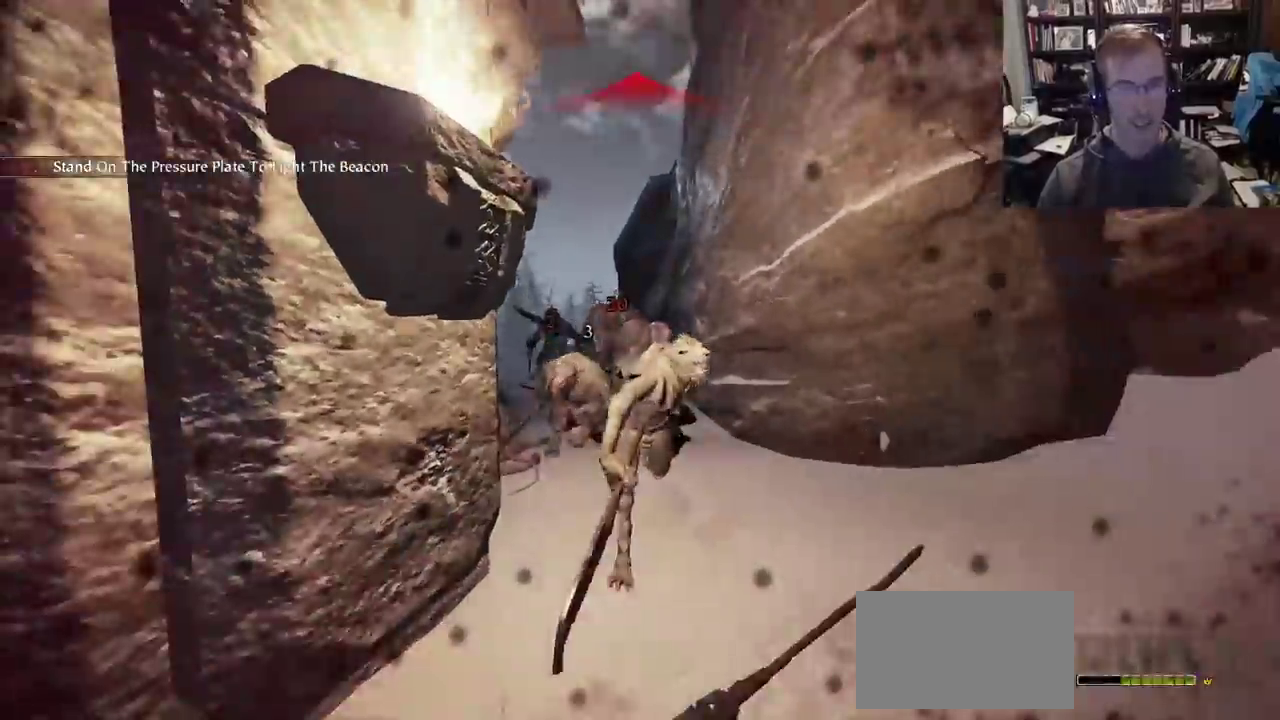
{"keys": ["d", "shift"], "mouse": ["wheel"], "events": [[83, "mouse_wheel", "up"], [133, "w", "down"], [183, "mouse_wheel", "down"], [283, "mouse_wheel", "up"], [283, "w", "up"], [367, "d", "down"], [417, "mouse_wheel", "down"], [417, "shift", "down"]]}
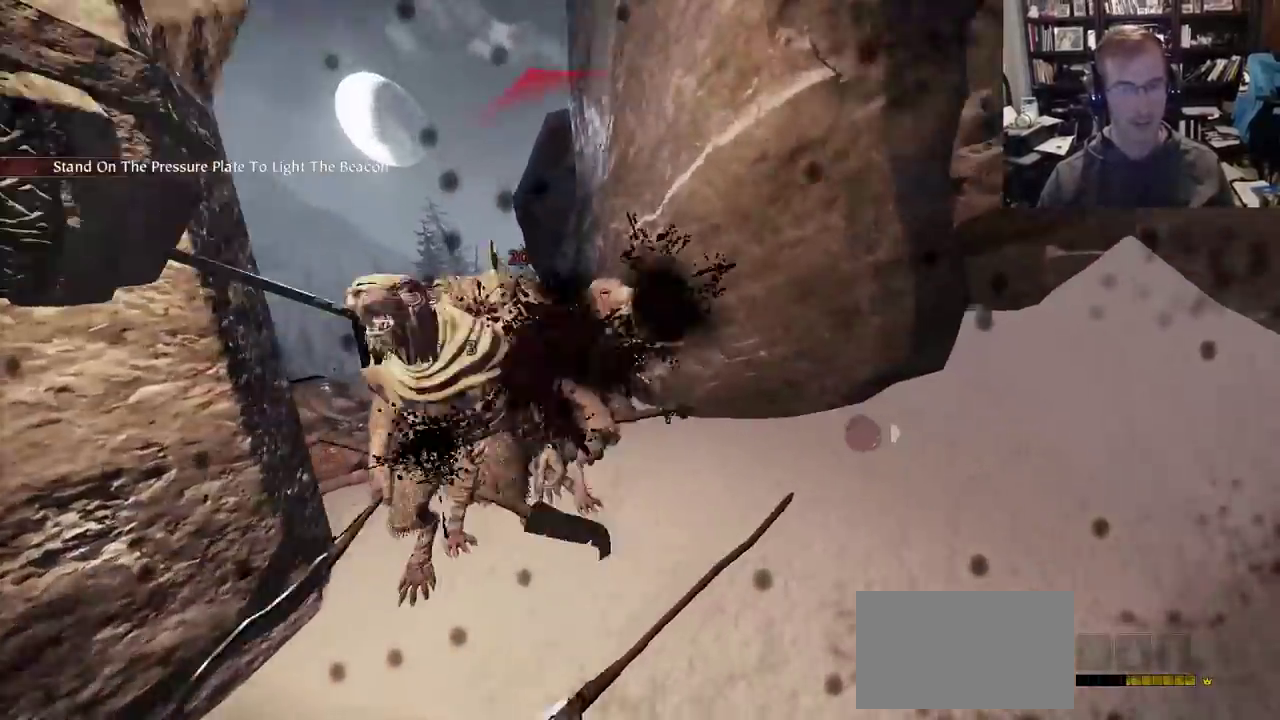
{"keys": ["a"], "mouse": [], "events": [[17, "mouse_wheel", "up"], [100, "shift", "up"], [333, "a", "down"], [383, "d", "up"]]}
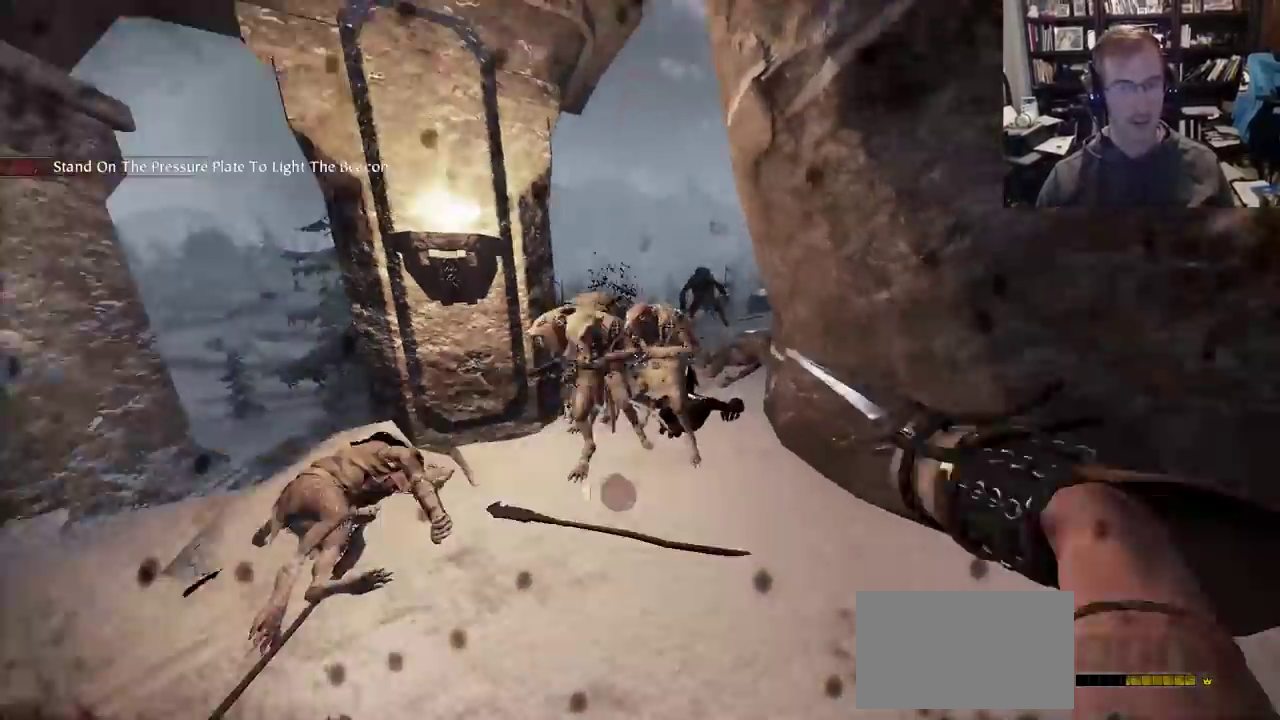
{"keys": ["a"], "mouse": ["right"], "events": [[117, "mouse_right", "down"]]}
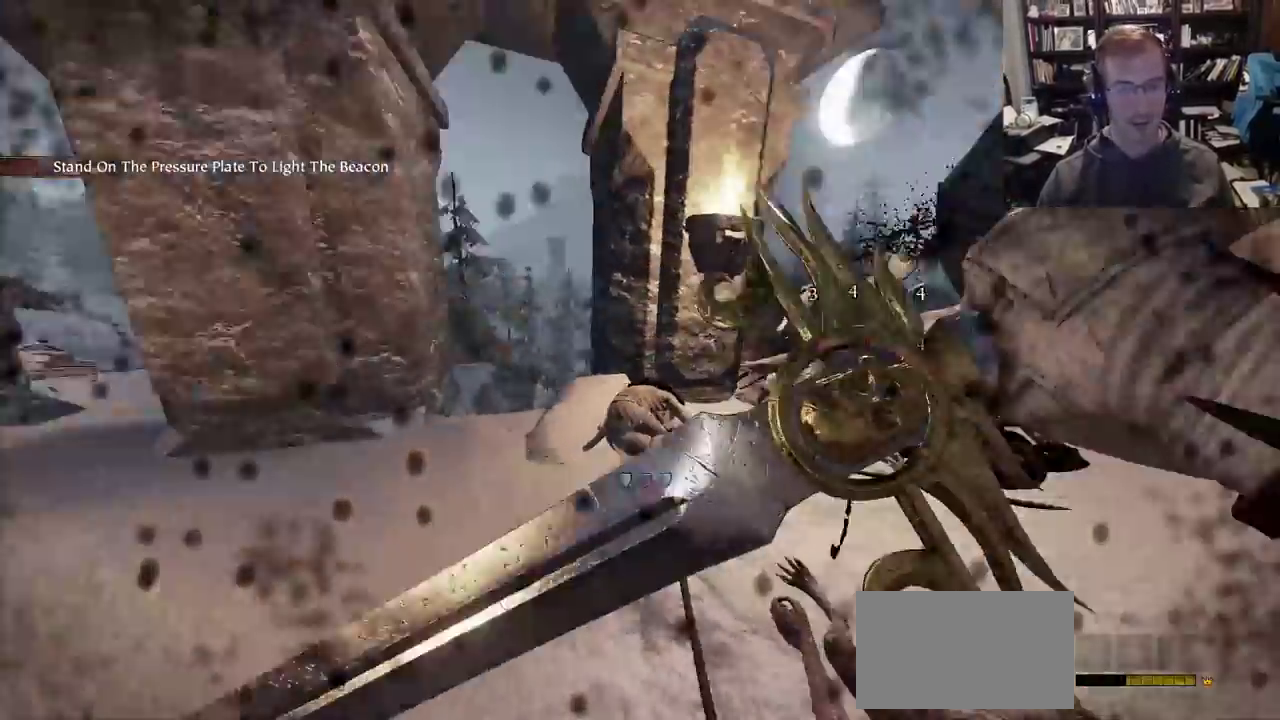
{"keys": ["a", "shift"], "mouse": ["wheel"], "events": [[467, "mouse_right", "up"], [467, "shift", "down"], [500, "mouse_wheel", "down"]]}
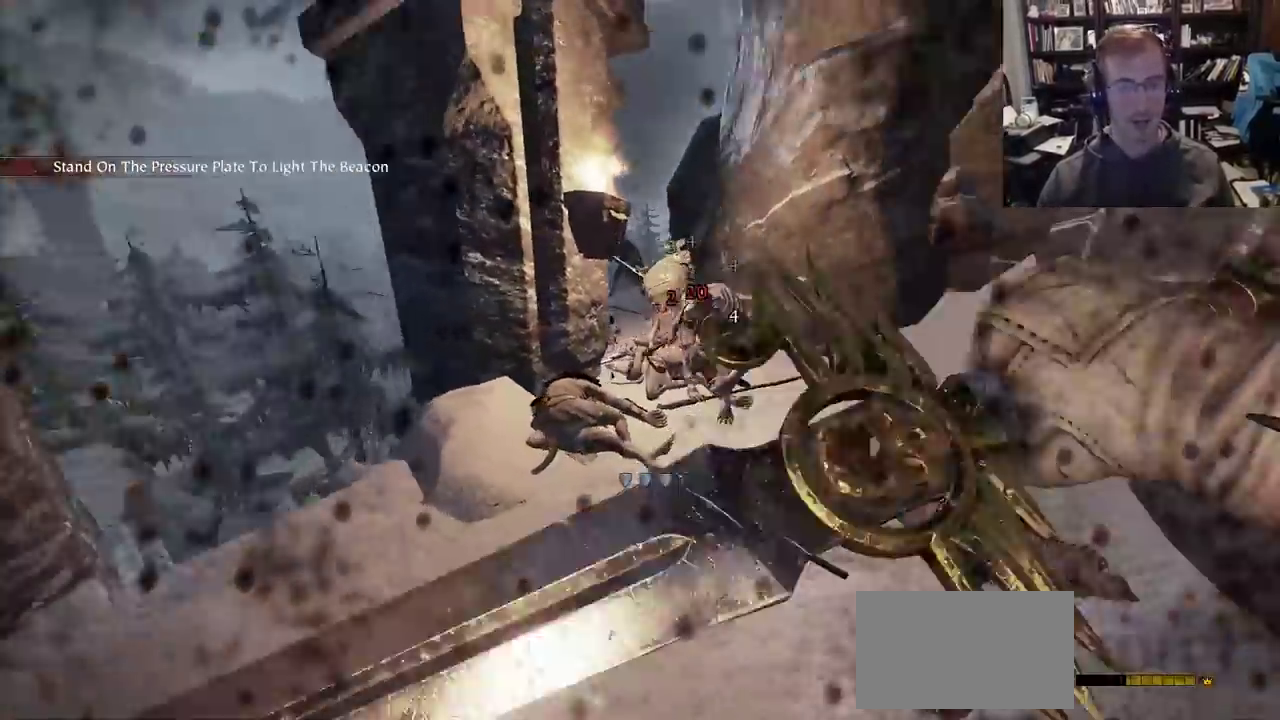
{"keys": ["d"], "mouse": ["wheel"]}
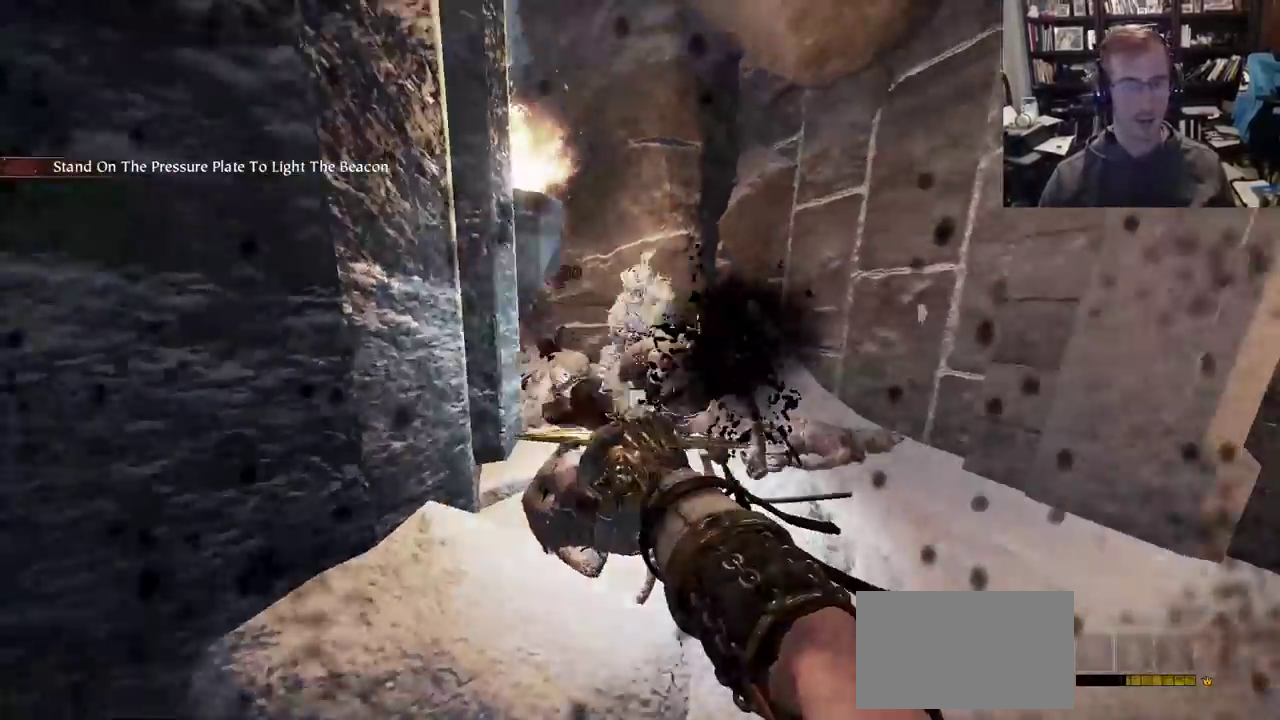
{"keys": ["d", "w"], "mouse": [], "events": [[117, "mouse_wheel", "up"], [500, "w", "down"]]}
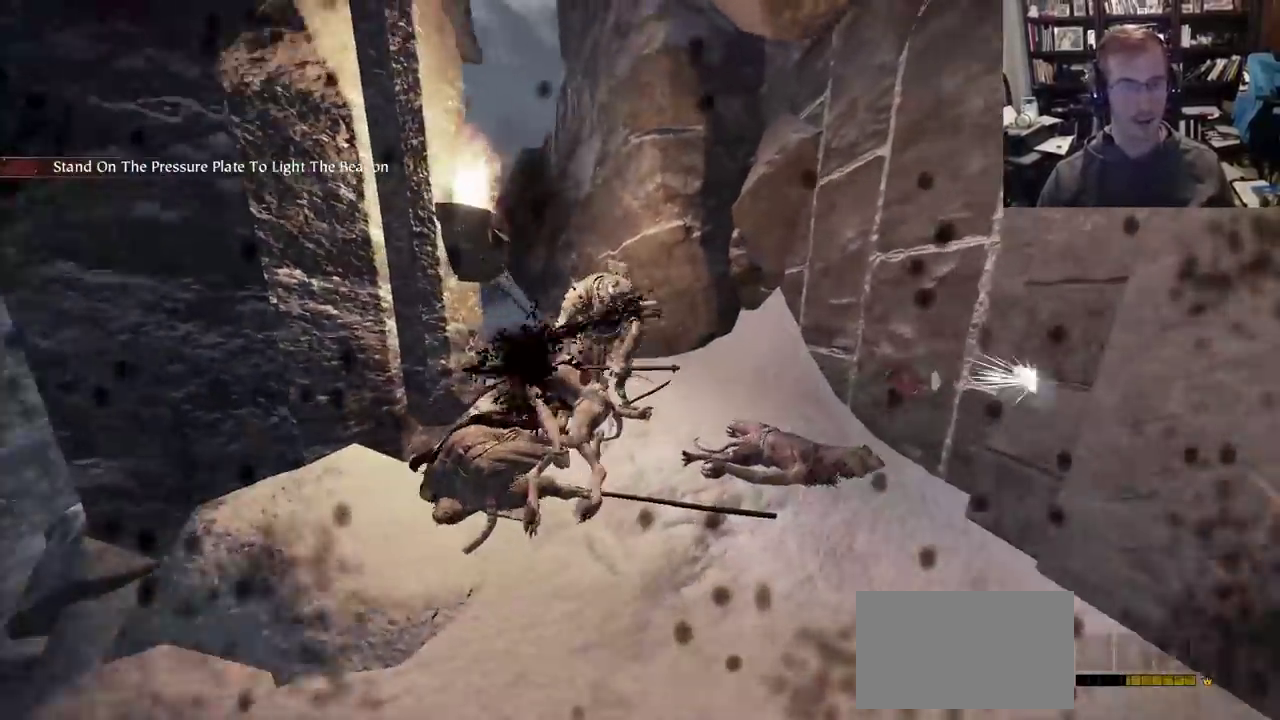
{"keys": ["s"], "mouse": []}
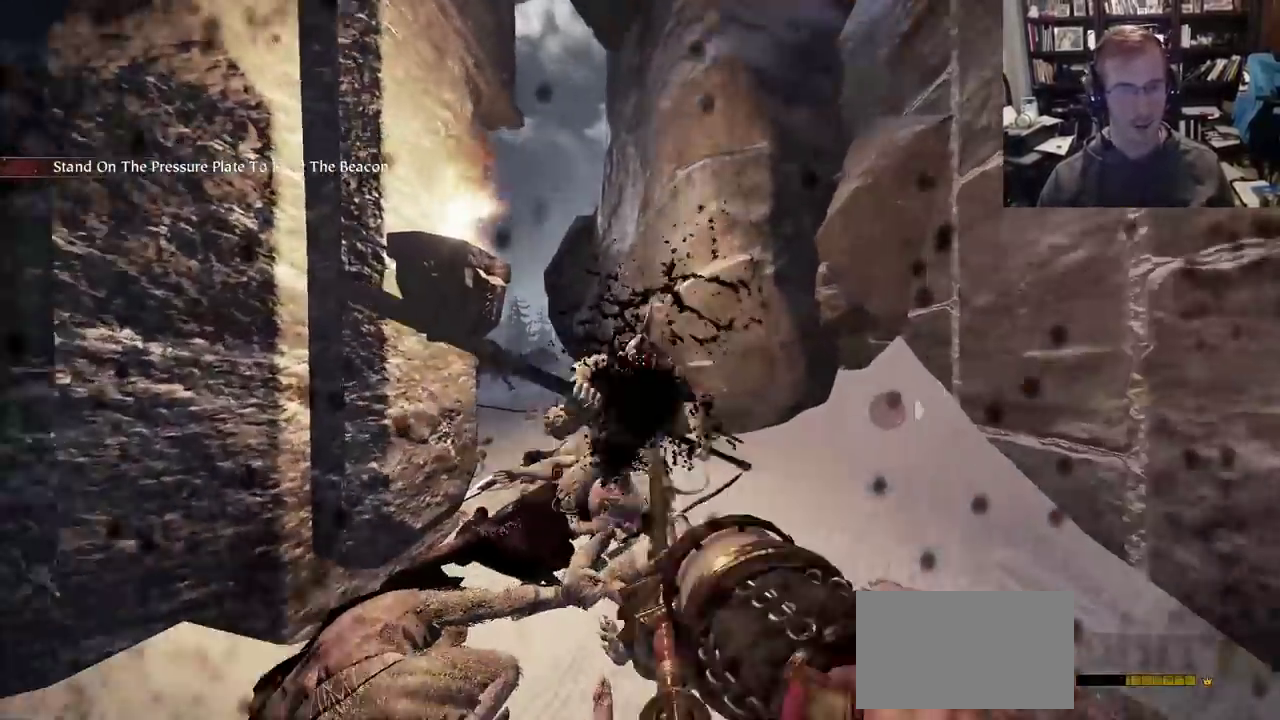
{"keys": ["s"], "mouse": ["right"], "events": [[50, "q", "down"], [100, "q", "up"], [150, "mouse_right", "down"], [200, "shift", "down"], [433, "shift", "up"]]}
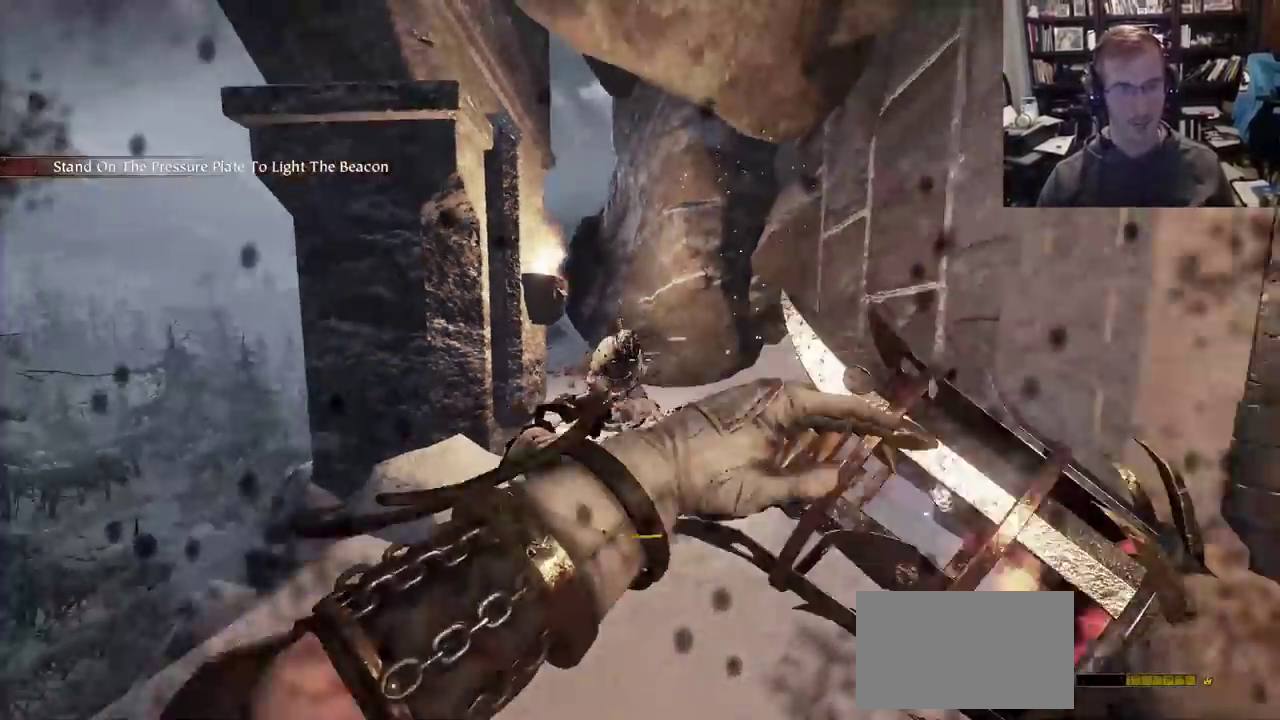
{"keys": ["s"], "mouse": ["right"], "events": [[400, "mouse_left", "down"], [500, "mouse_left", "up"]]}
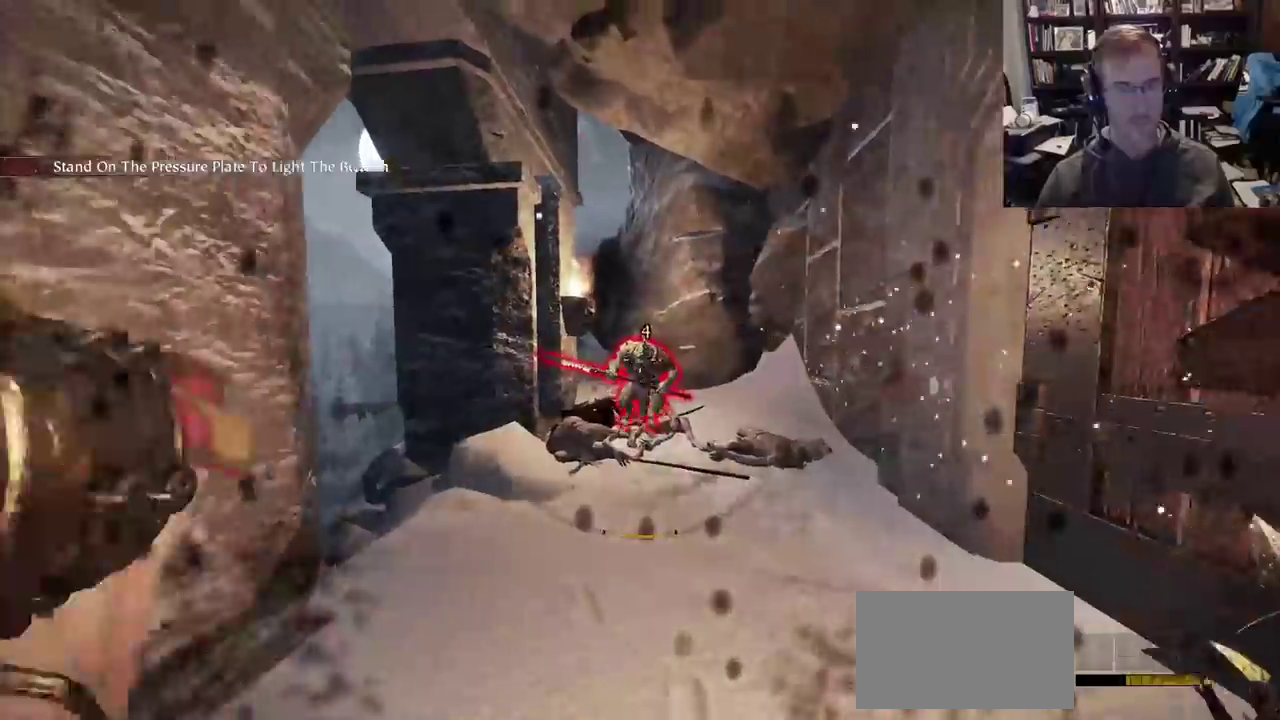
{"keys": ["w"], "mouse": ["right"], "events": [[33, "s", "up"], [83, "mouse_right", "up"], [133, "w", "down"], [317, "d", "down"], [417, "mouse_right", "down"], [467, "d", "up"]]}
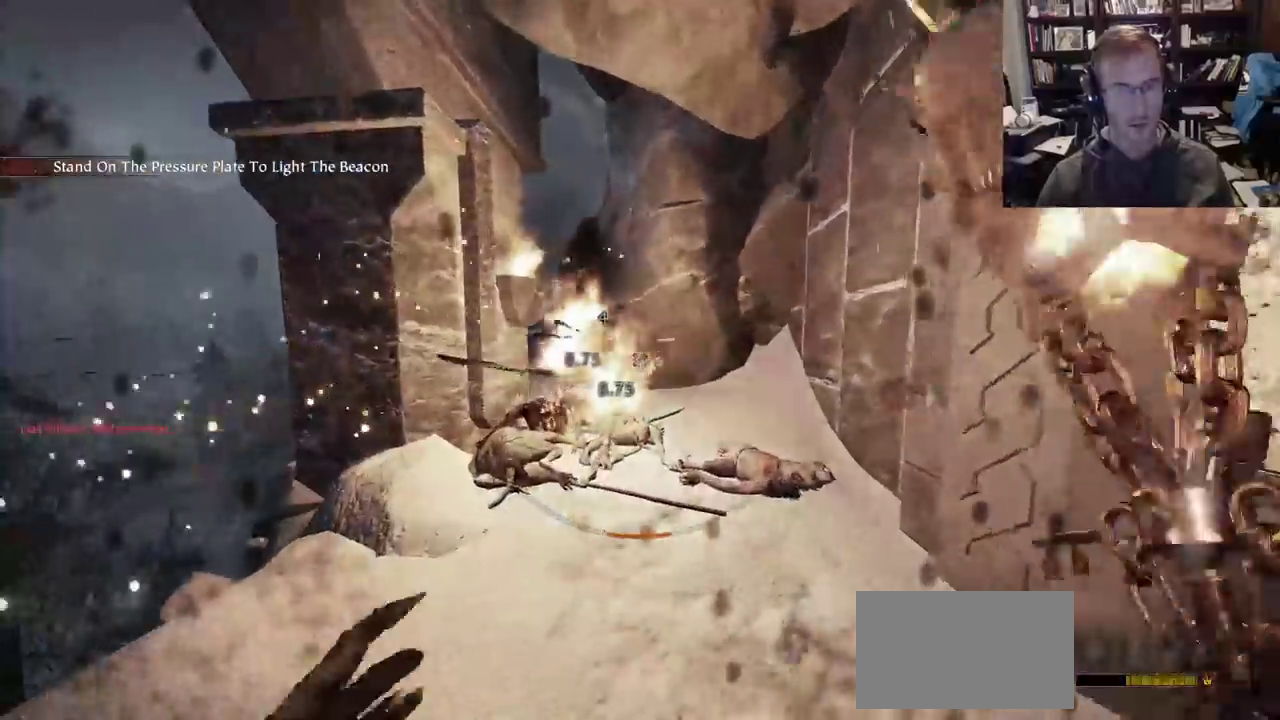
{"keys": ["w"], "mouse": ["right"], "events": [[50, "w", "up"], [150, "s", "down"], [283, "s", "up"], [383, "w", "down"]]}
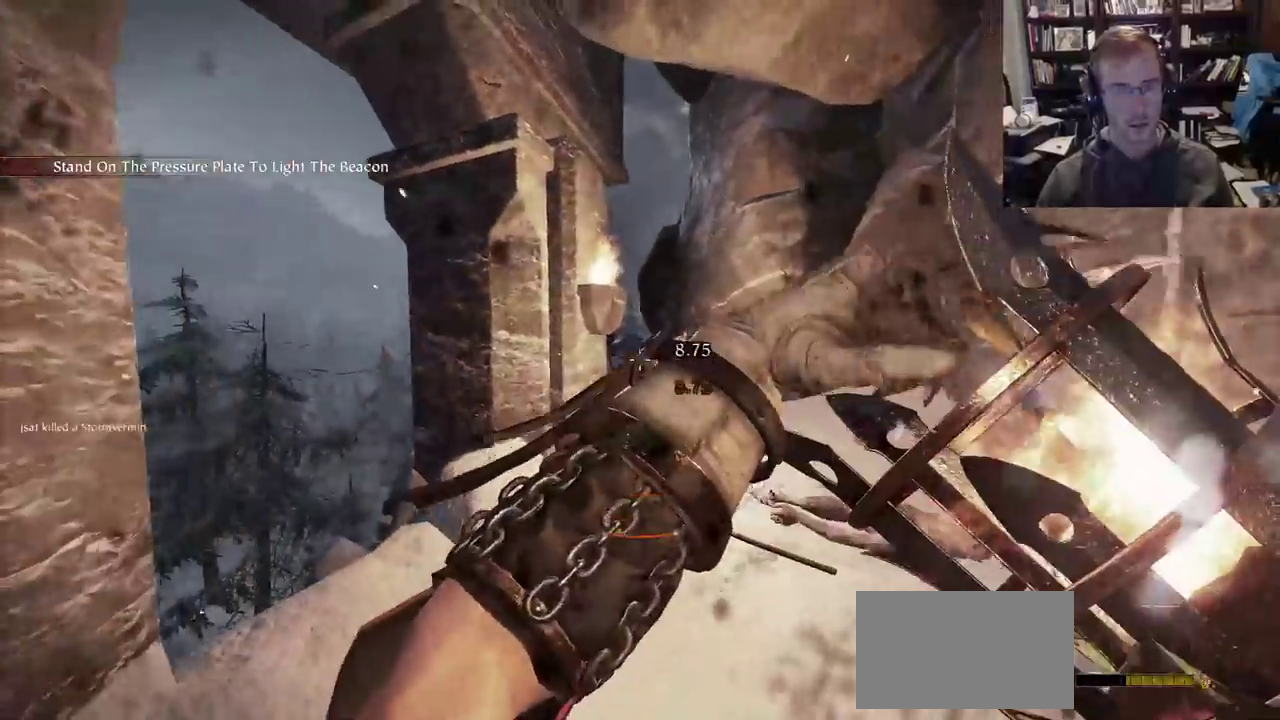
{"keys": ["w"], "mouse": [], "events": [[67, "d", "down"], [167, "mouse_left", "down"], [283, "space", "down"], [300, "mouse_left", "up"], [350, "mouse_right", "up"], [400, "d", "up"], [400, "space", "up"]]}
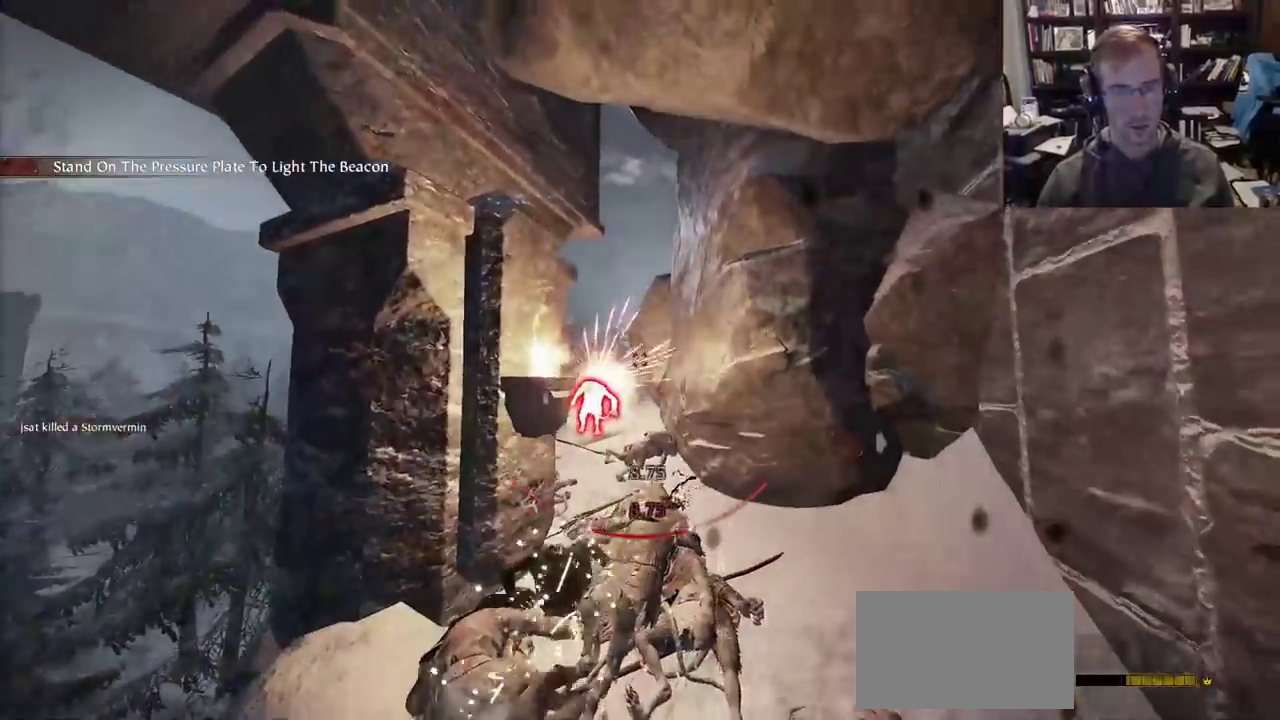
{"keys": ["w"], "mouse": [], "events": [[33, "q", "down"], [133, "q", "up"]]}
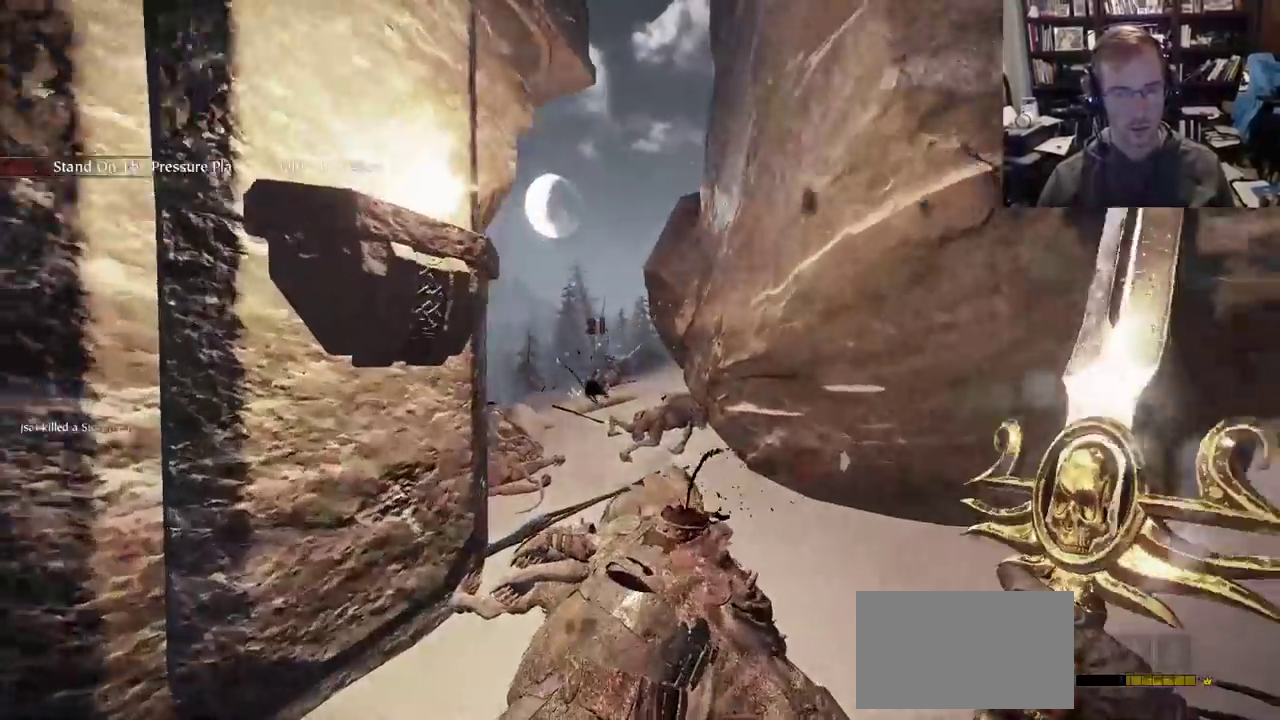
{"keys": ["w"], "mouse": [], "events": [[100, "space", "down"], [250, "space", "up"]]}
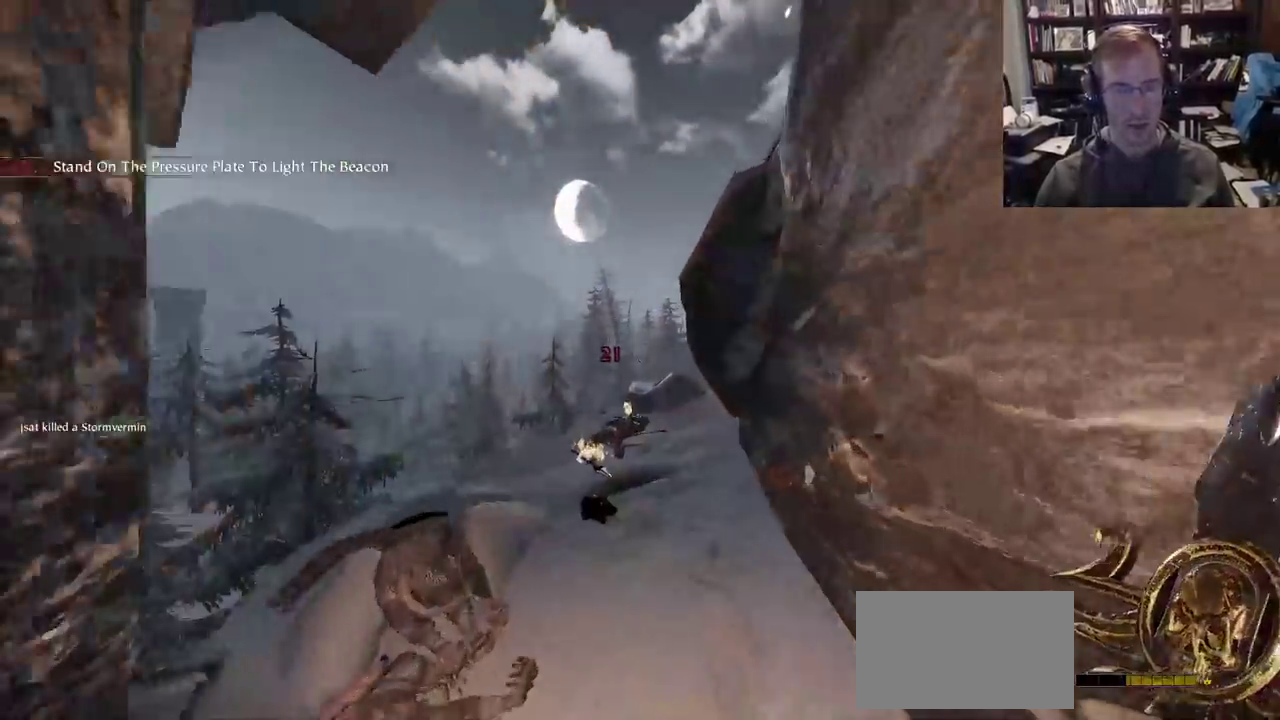
{"keys": ["space", "w"], "mouse": [], "events": [[350, "space", "down"]]}
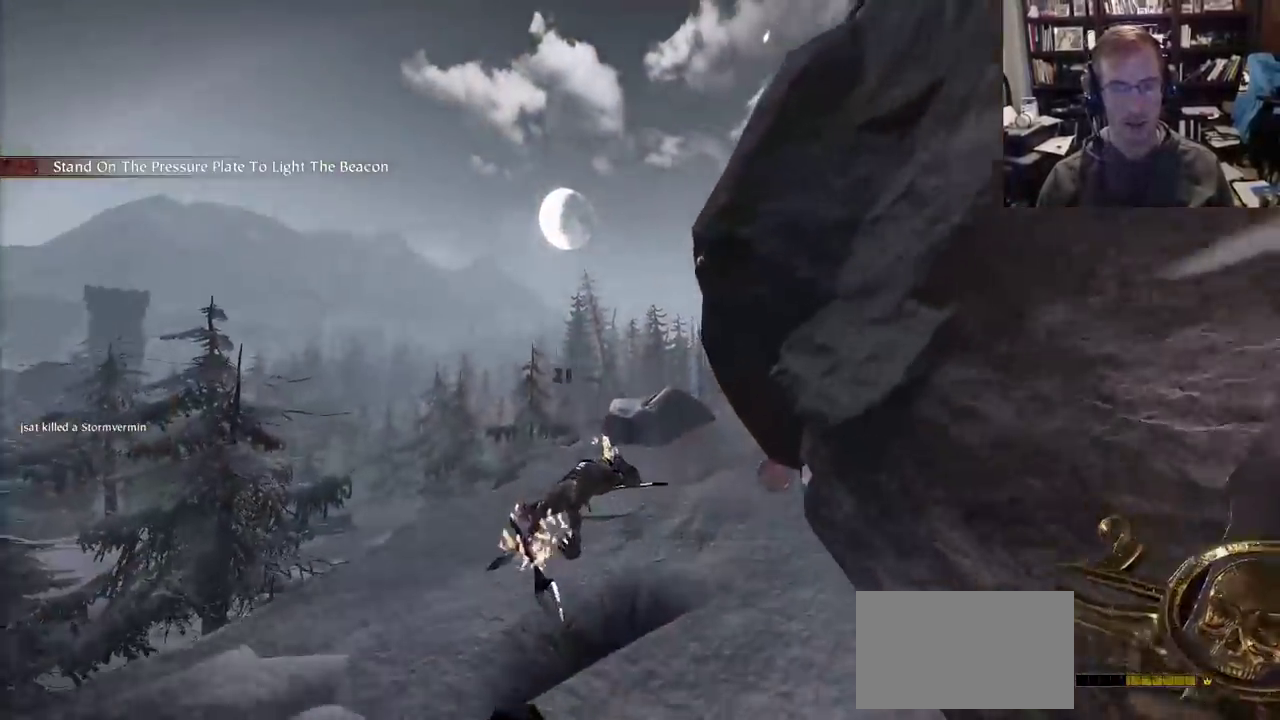
{"keys": ["a", "w"], "mouse": [], "events": [[33, "space", "up"], [417, "a", "down"]]}
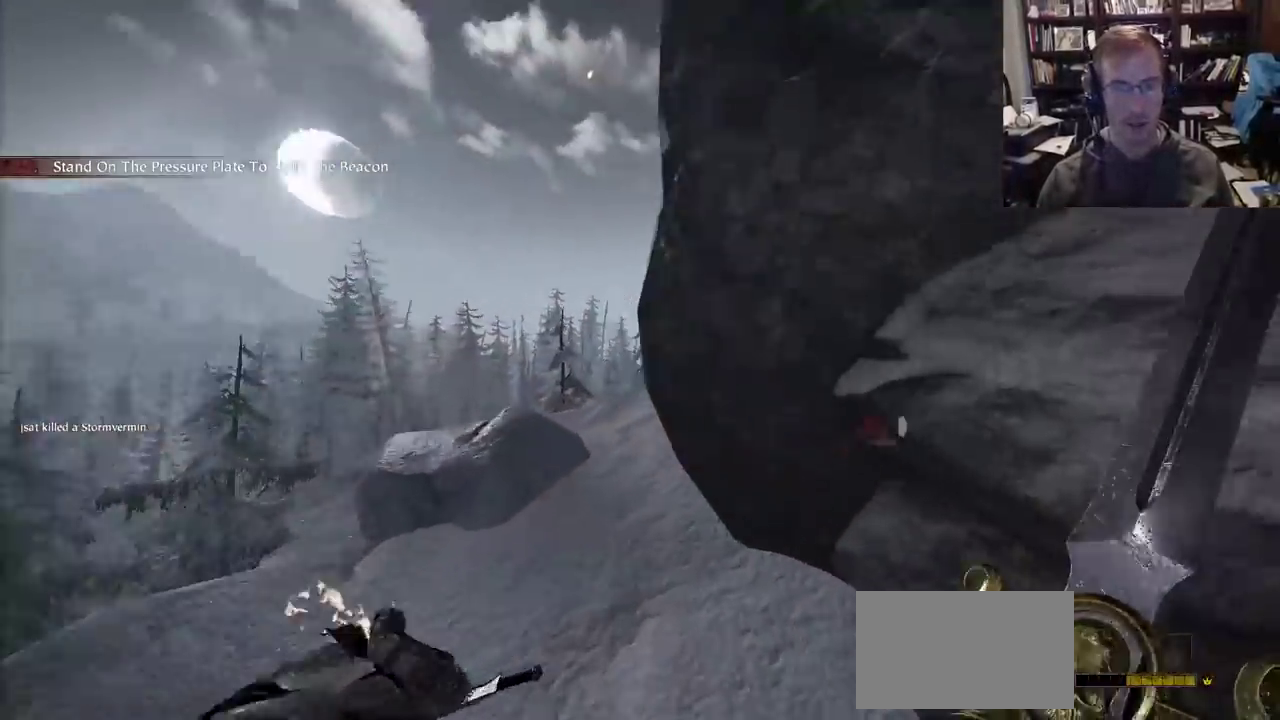
{"keys": ["a", "space", "w"], "mouse": [], "events": [[383, "space", "down"]]}